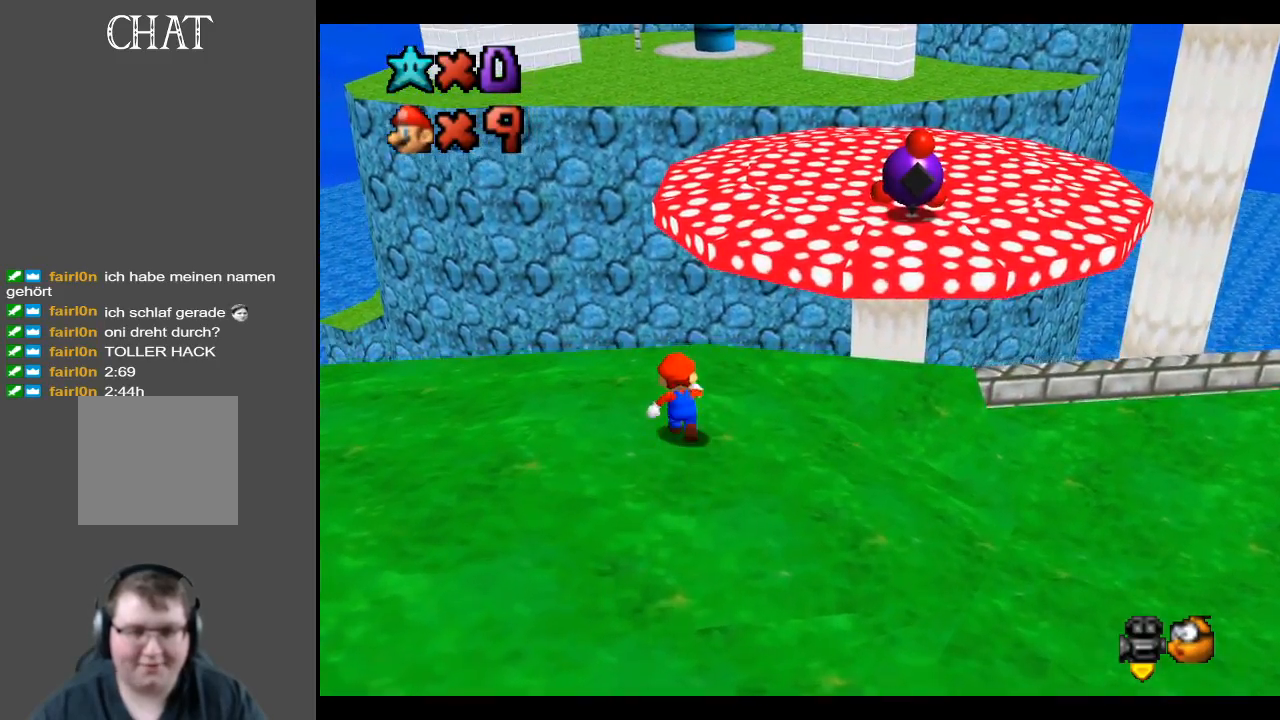
Gameplay with a controller (Xbox layout); each line is a JSON object with the inputs held at the frame after it. "events" lists button and stick changes between this image and that frame as [ms after this image, input, new state], when the widget could be followed in between. Not read: L3 R3.
{"buttons": [], "left_stick": "up-right", "right_stick": "center", "events": [[133, "L2", "down"], [183, "A", "down"], [400, "L2", "up"], [433, "A", "up"]]}
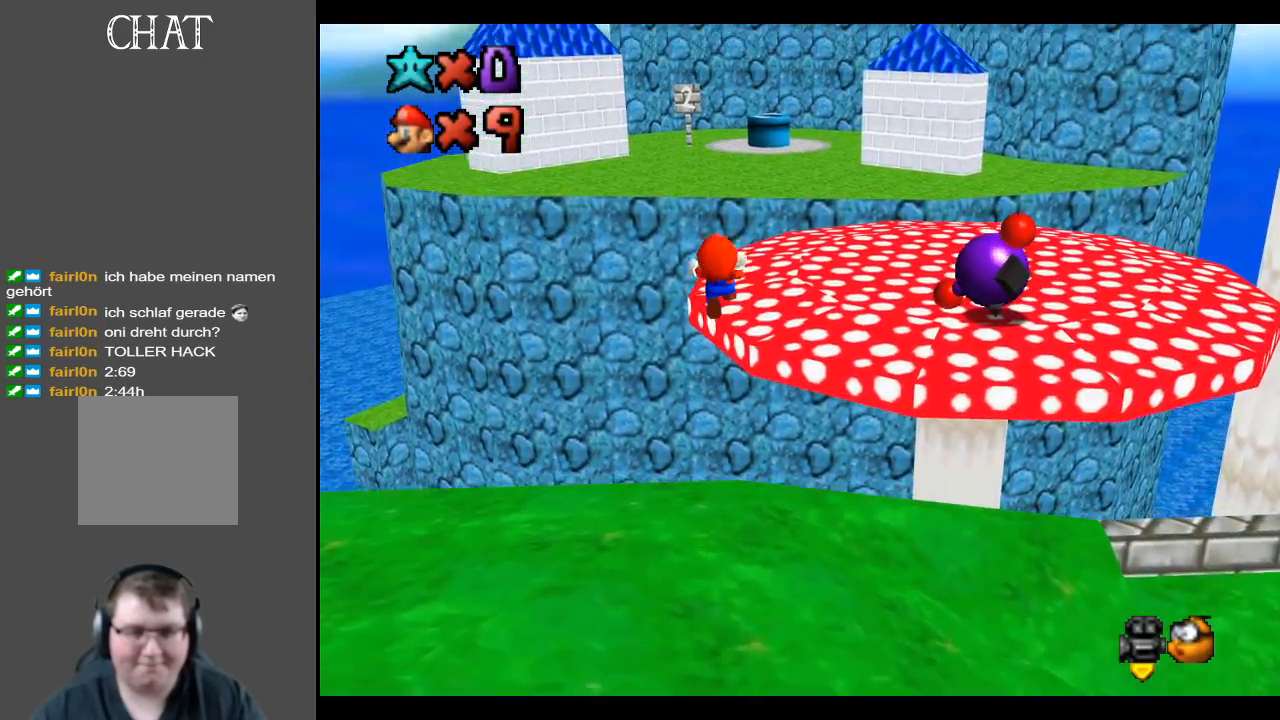
{"buttons": [], "left_stick": "up-right", "right_stick": "center", "events": []}
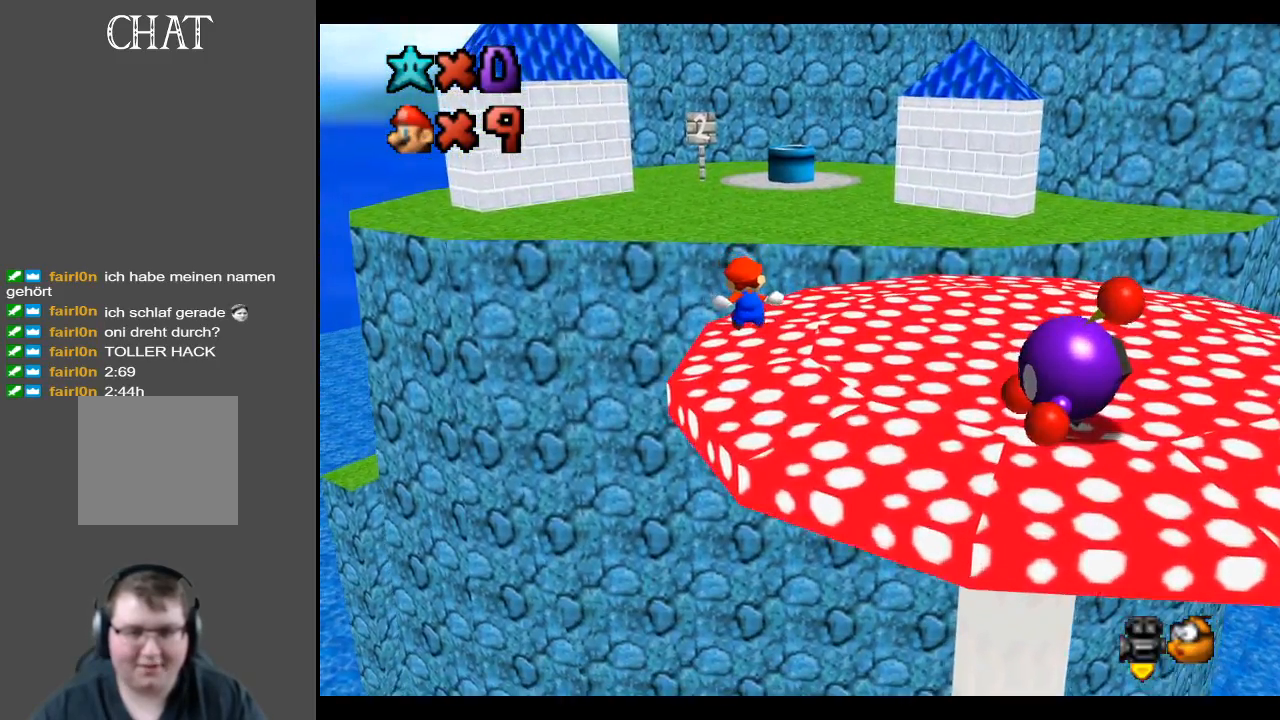
{"buttons": [], "left_stick": "up-right", "right_stick": "center", "events": []}
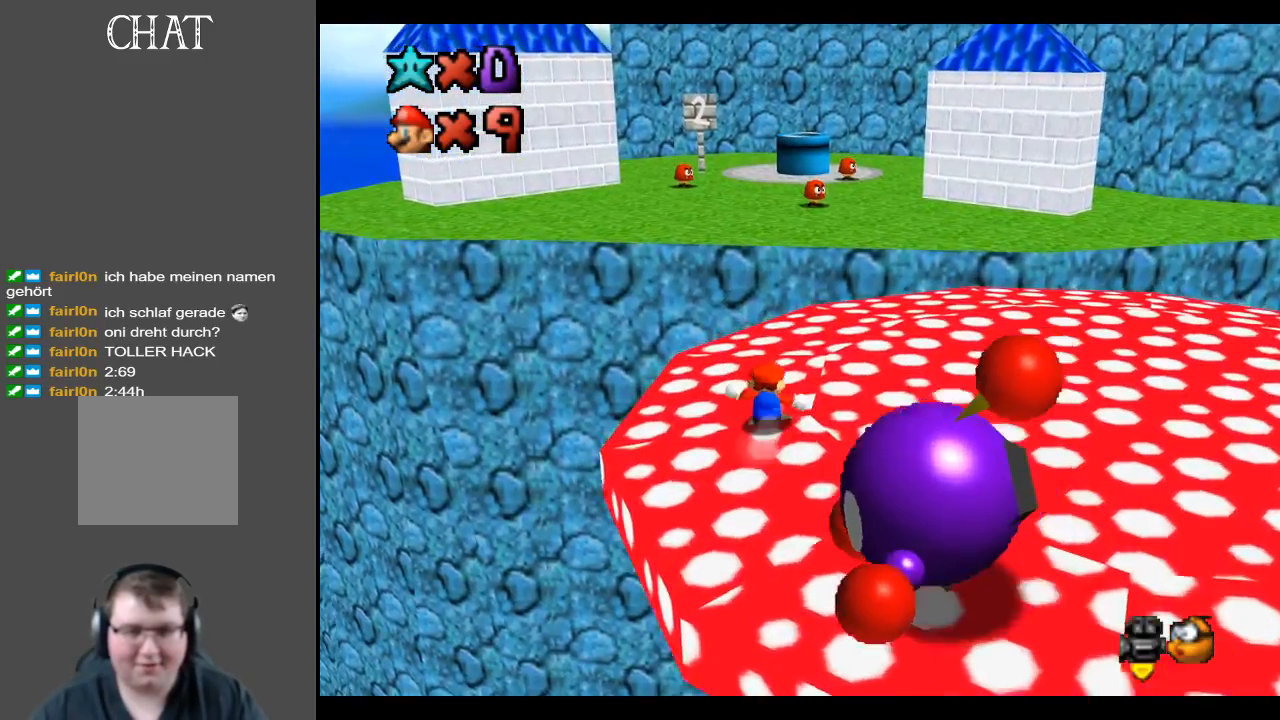
{"buttons": [], "left_stick": "up", "right_stick": "center", "events": [[433, "left_stick", "up"]]}
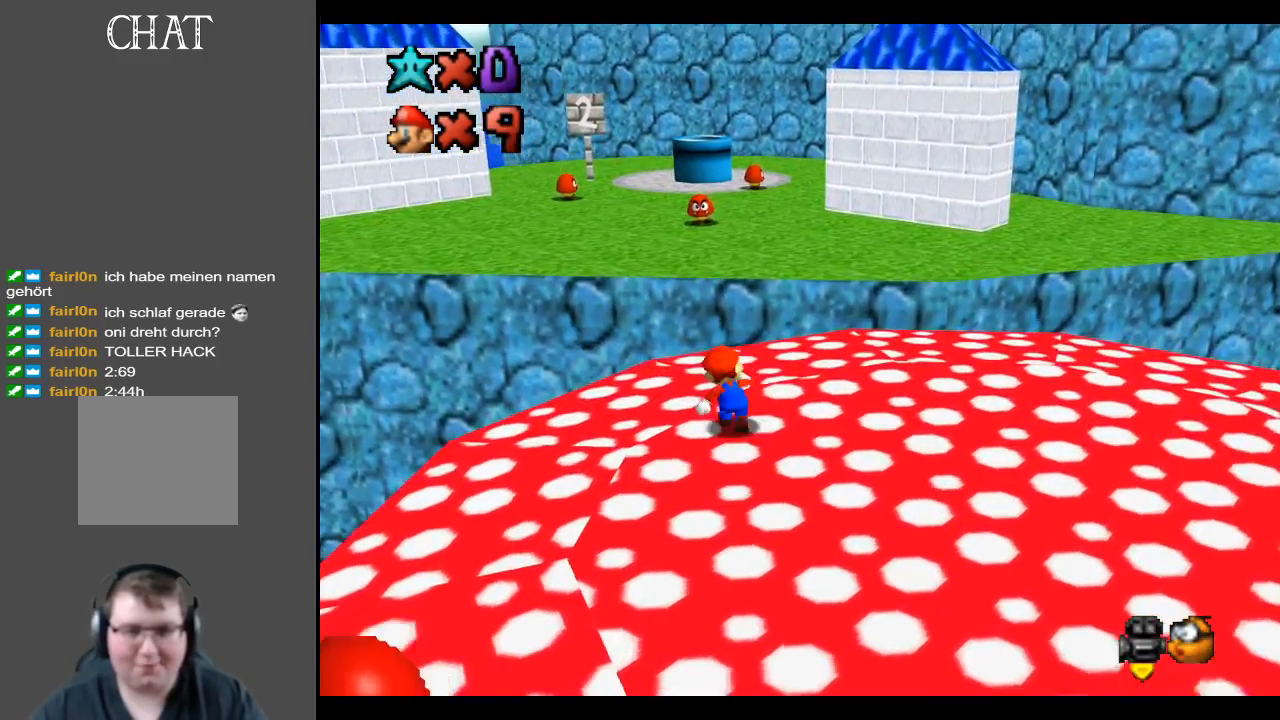
{"buttons": [], "left_stick": "up-right", "right_stick": "center", "events": [[117, "L2", "down"], [150, "A", "down"], [317, "L2", "up"], [400, "A", "up"], [467, "left_stick", "up-right"]]}
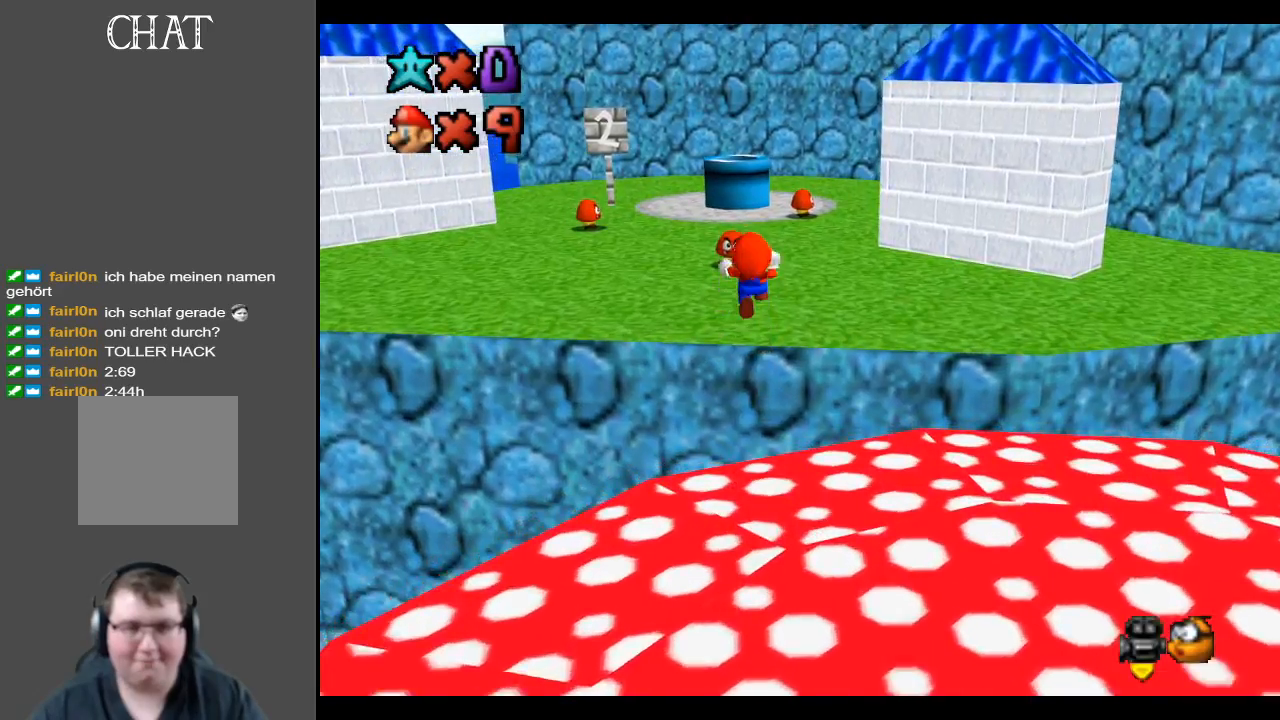
{"buttons": [], "left_stick": "right", "right_stick": "center", "events": [[83, "left_stick", "right"], [217, "B", "down"], [333, "B", "up"]]}
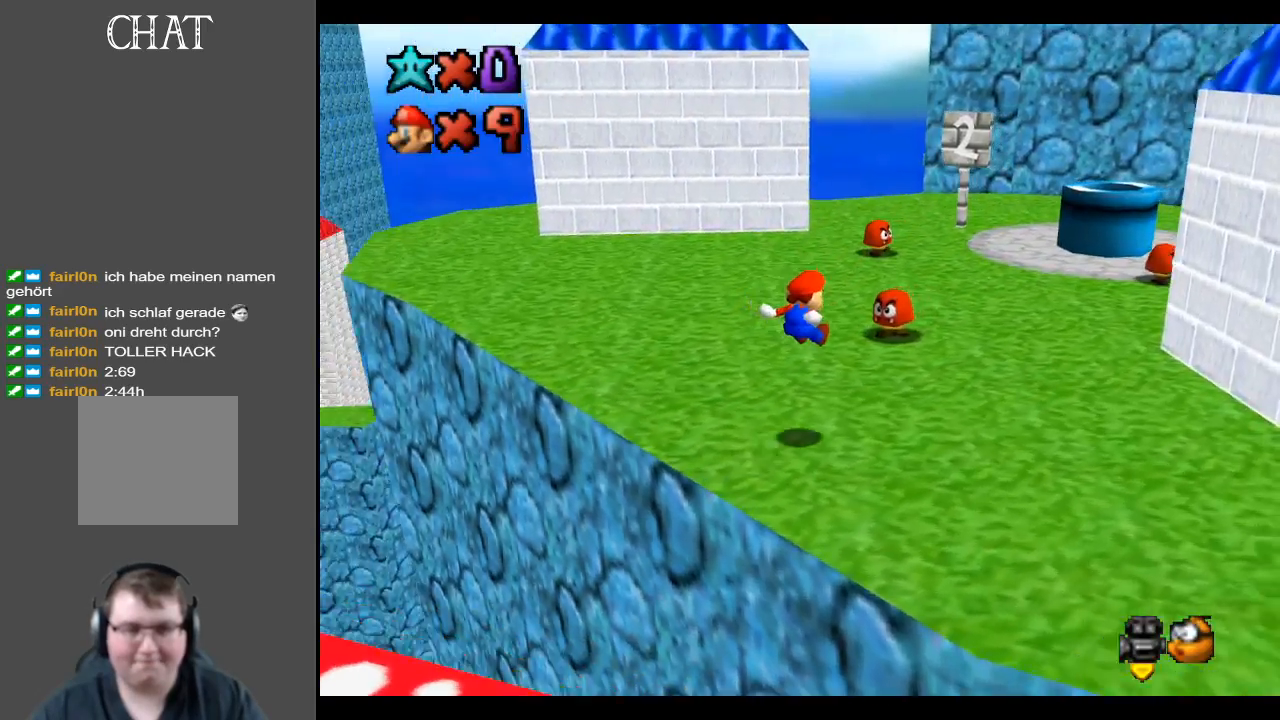
{"buttons": ["Y"], "left_stick": "right", "right_stick": "center", "events": [[83, "Y", "down"], [133, "Y", "up"], [250, "Y", "down"], [350, "Y", "up"], [433, "Y", "down"]]}
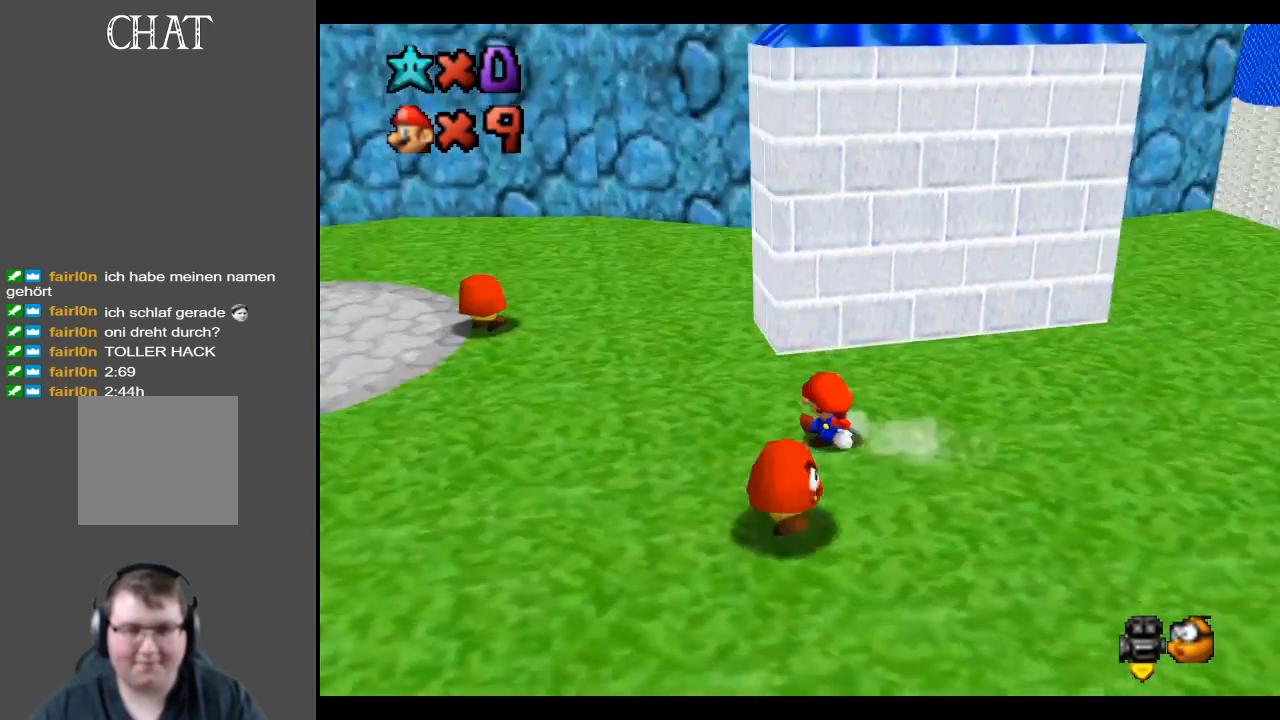
{"buttons": [], "left_stick": "up-right", "right_stick": "center", "events": [[67, "Y", "up"], [317, "left_stick", "up-right"], [383, "B", "down"], [483, "B", "up"]]}
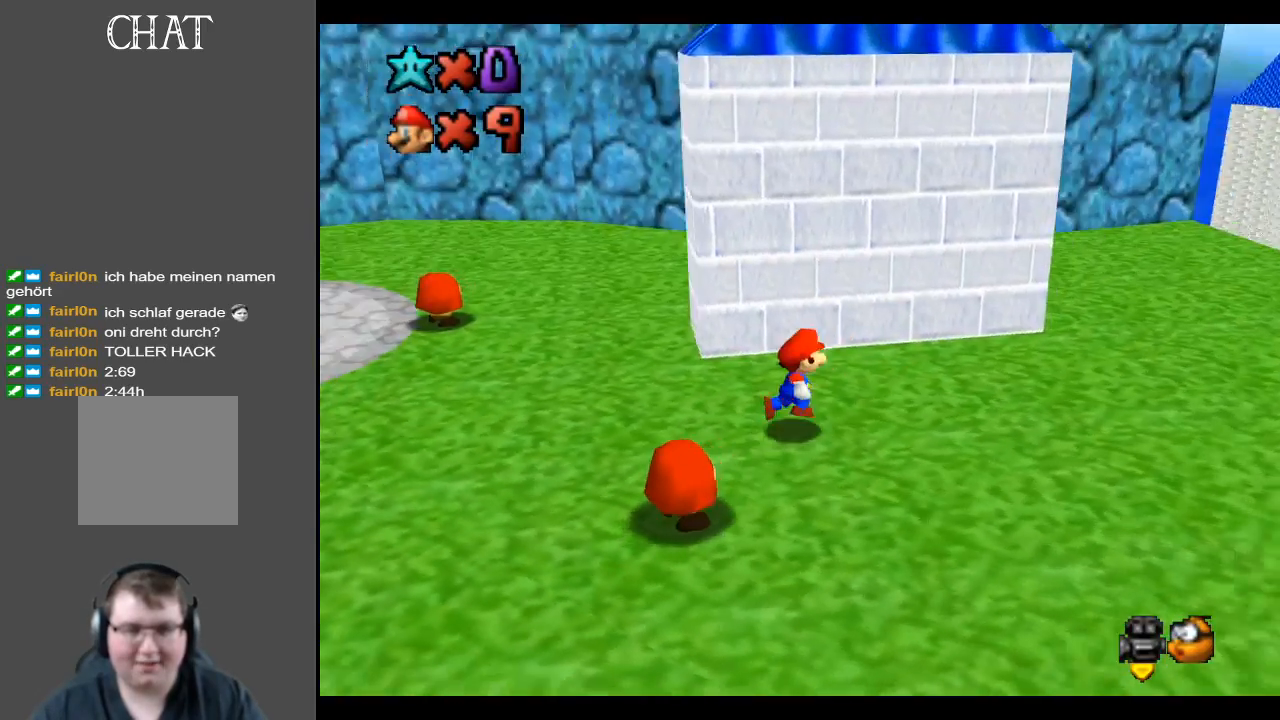
{"buttons": [], "left_stick": "right", "right_stick": "center", "events": [[167, "left_stick", "right"]]}
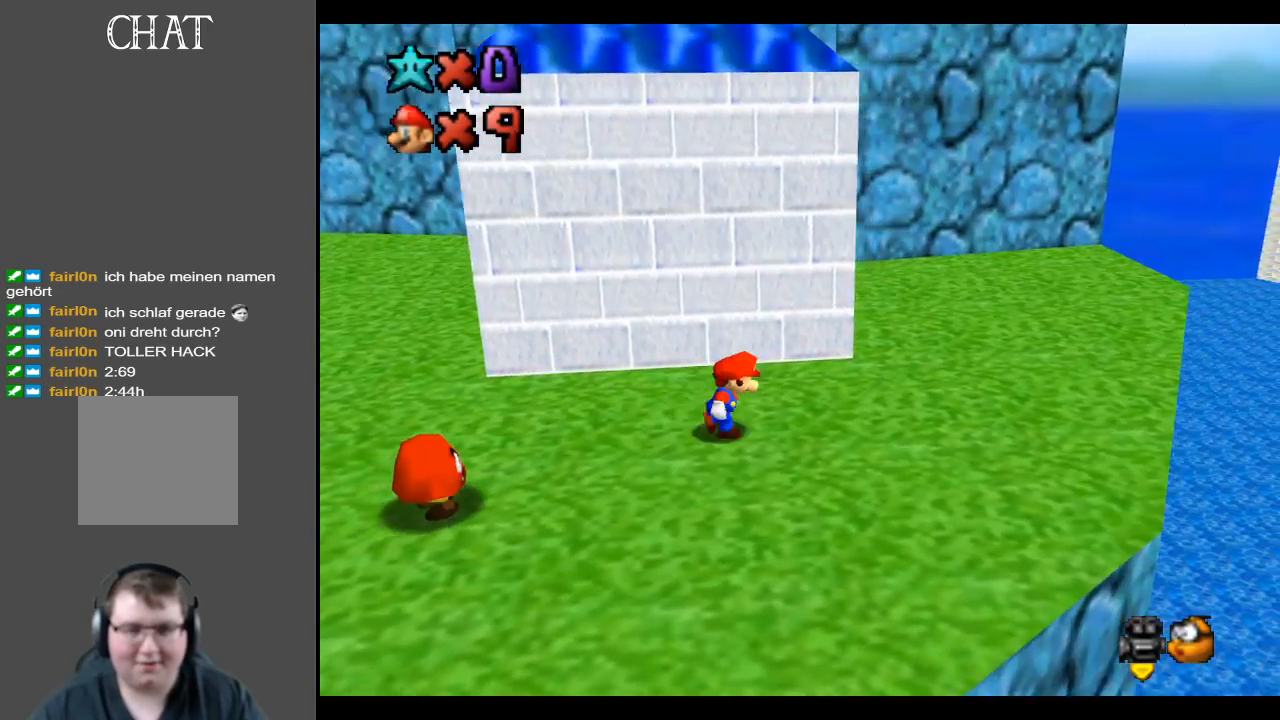
{"buttons": ["B"], "left_stick": "up-right", "right_stick": "center", "events": [[333, "left_stick", "up-right"], [467, "B", "down"]]}
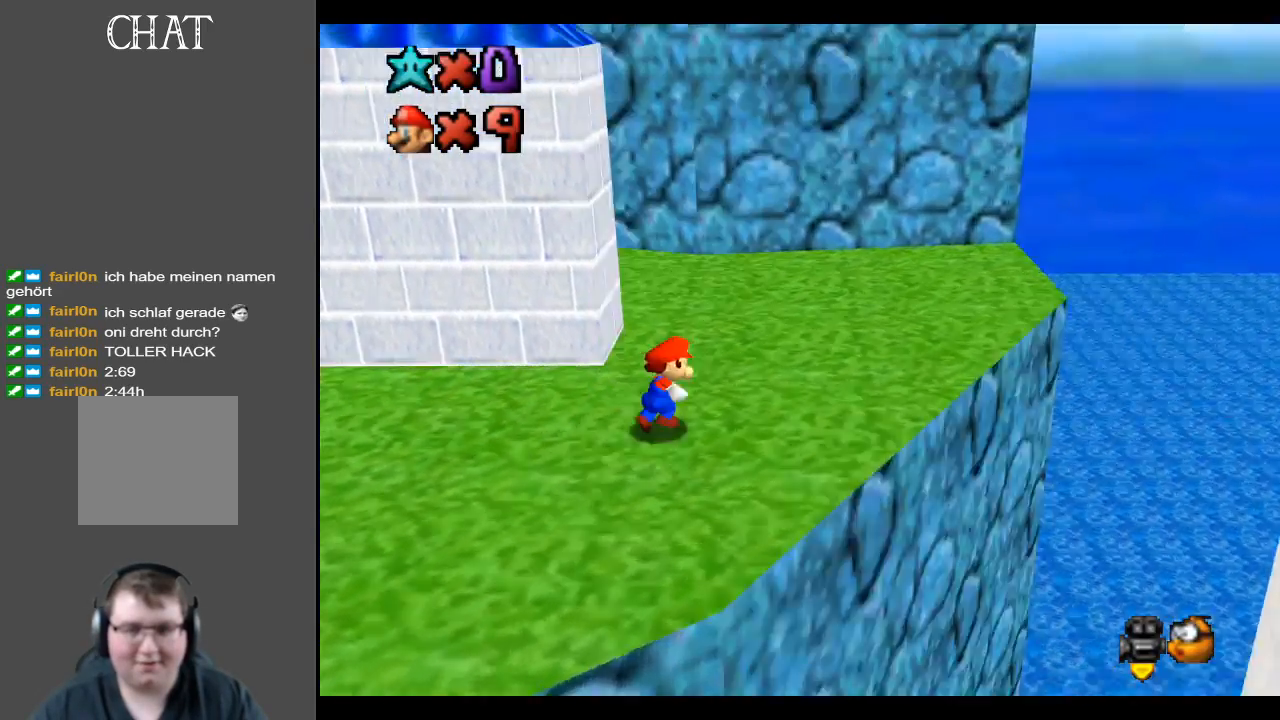
{"buttons": [], "left_stick": "right", "right_stick": "center", "events": [[83, "B", "up"], [183, "B", "down"], [300, "left_stick", "right"], [317, "B", "up"]]}
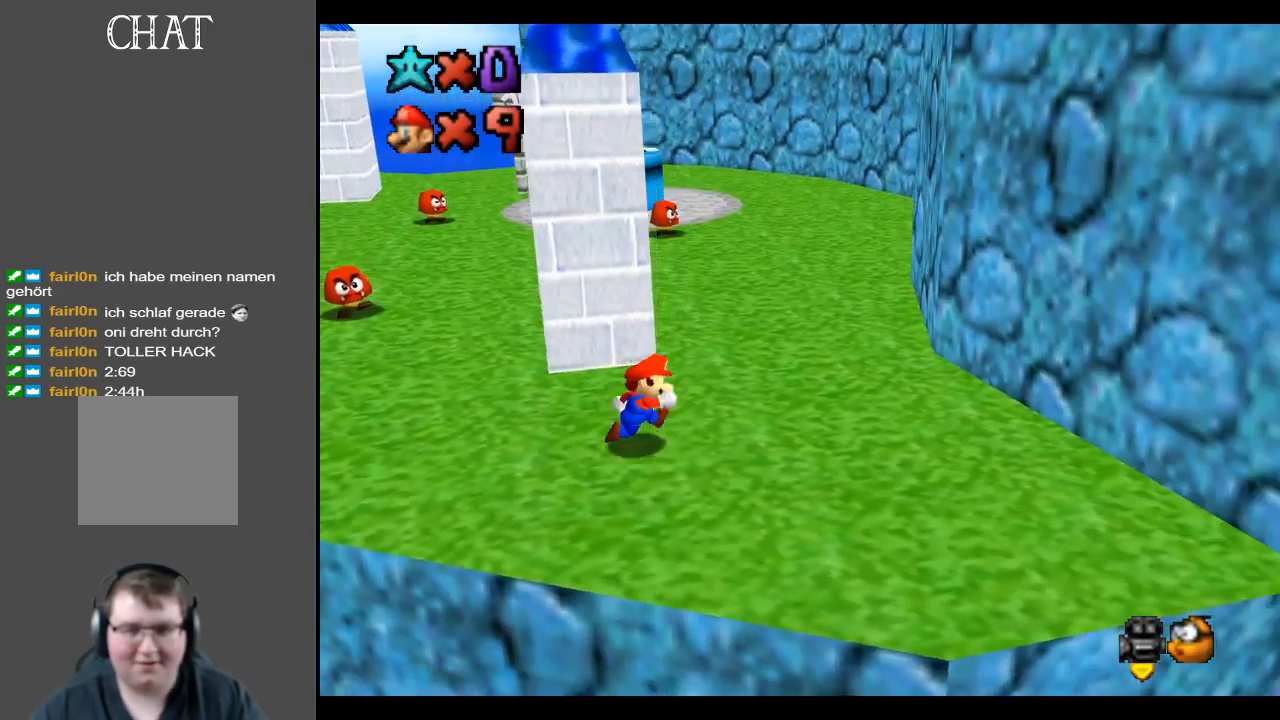
{"buttons": [], "left_stick": "up-right", "right_stick": "center", "events": [[67, "left_stick", "up-right"]]}
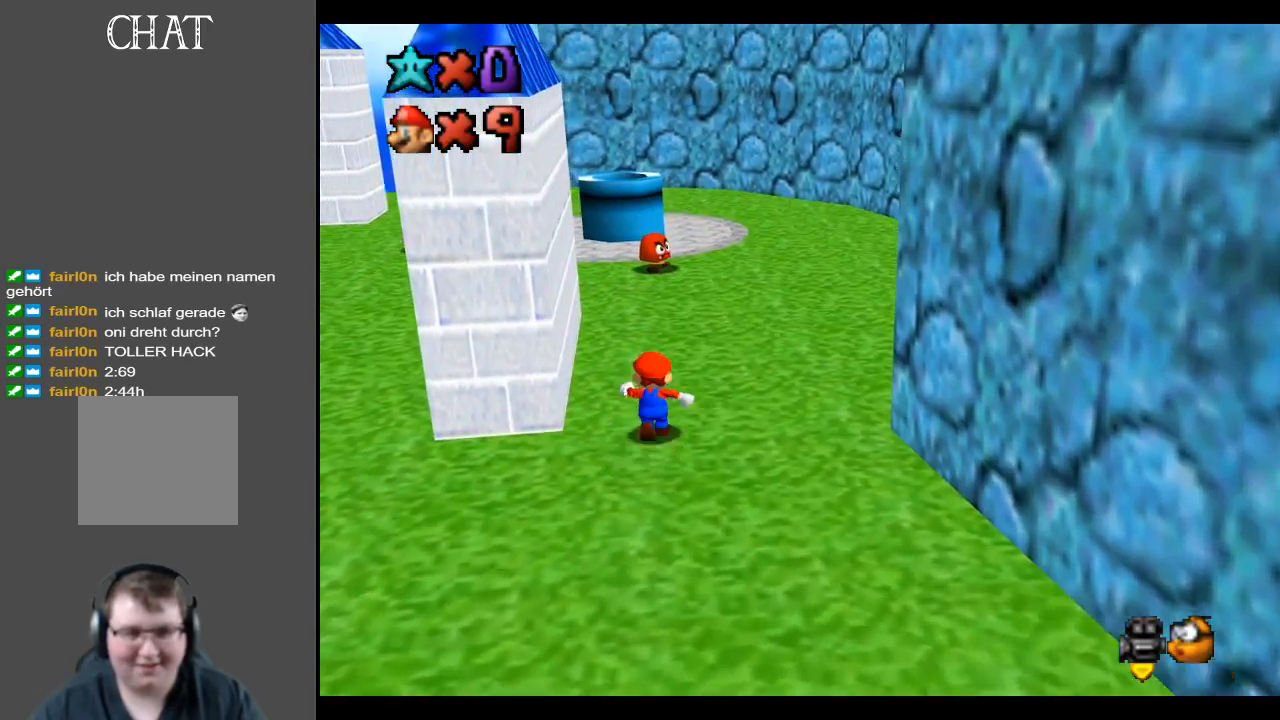
{"buttons": [], "left_stick": "up-right", "right_stick": "center", "events": []}
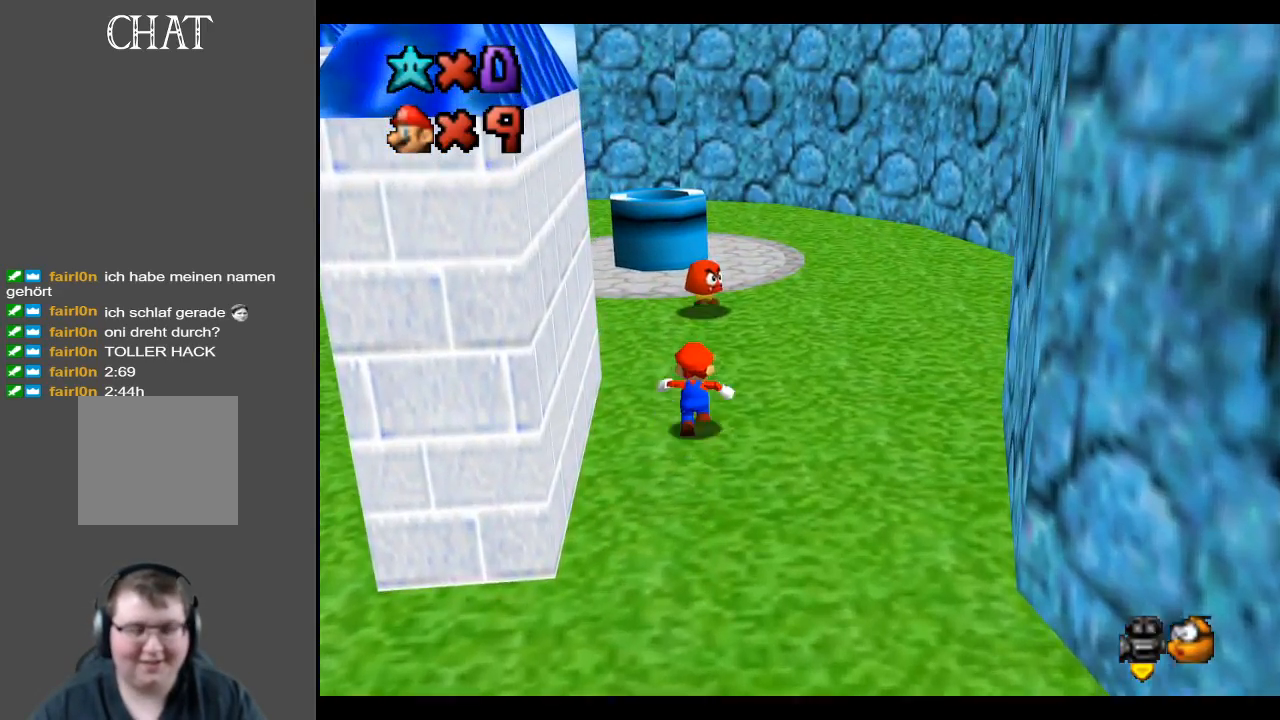
{"buttons": [], "left_stick": "up", "right_stick": "center", "events": [[217, "L2", "down"], [267, "X", "down"], [417, "L2", "up"], [450, "X", "up"], [500, "left_stick", "up"]]}
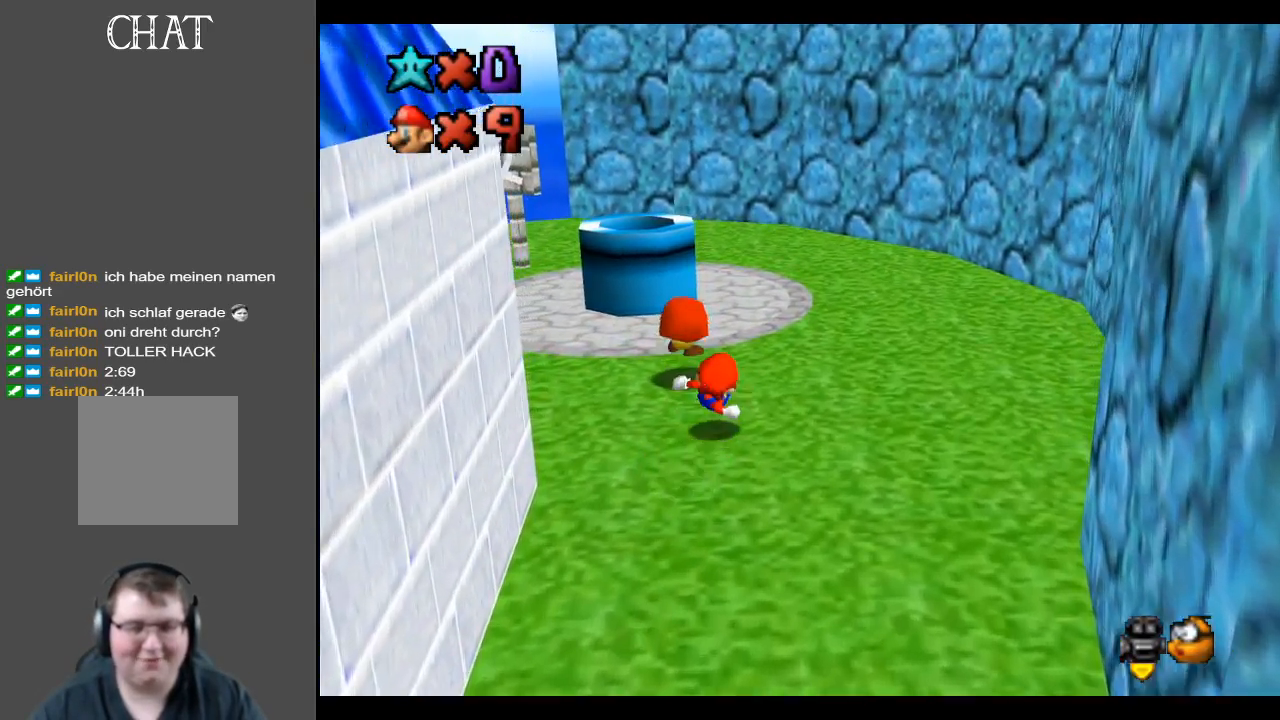
{"buttons": [], "left_stick": "up-right", "right_stick": "center", "events": [[233, "left_stick", "up-right"], [317, "A", "down"], [400, "A", "up"]]}
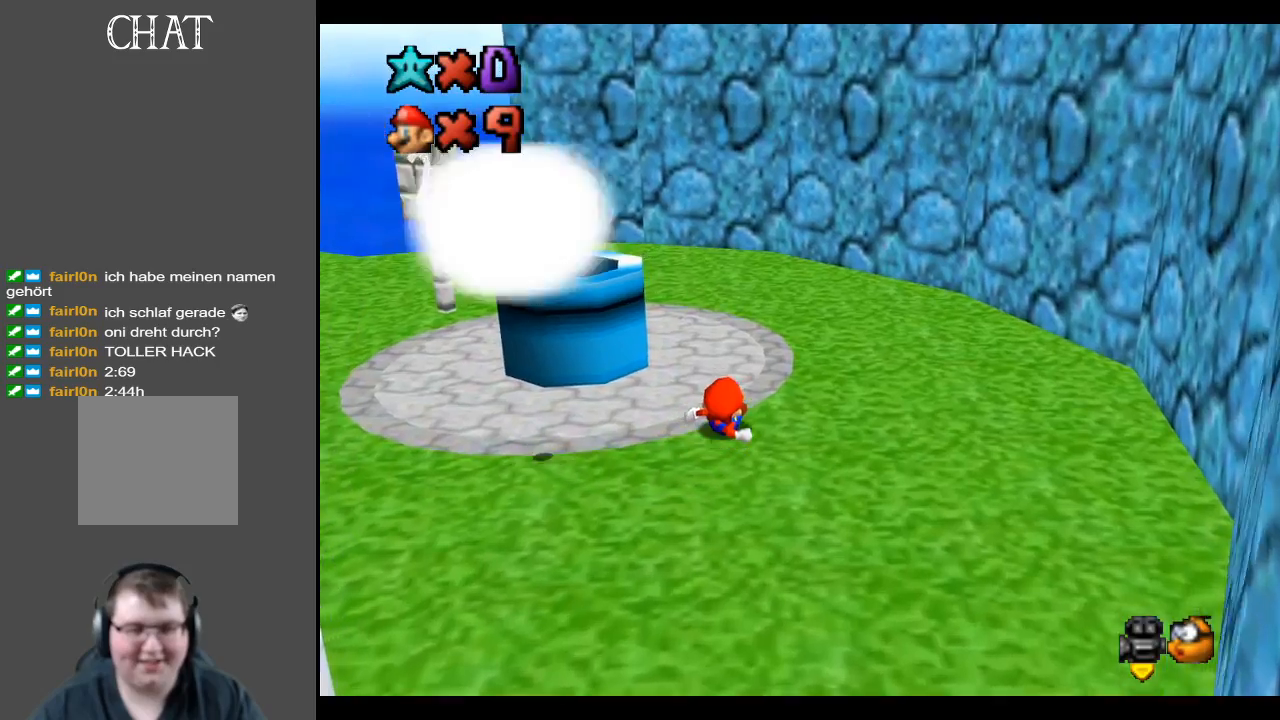
{"buttons": ["B"], "left_stick": "up", "right_stick": "center", "events": [[33, "left_stick", "up"], [200, "A", "down"], [317, "A", "up"], [467, "B", "down"]]}
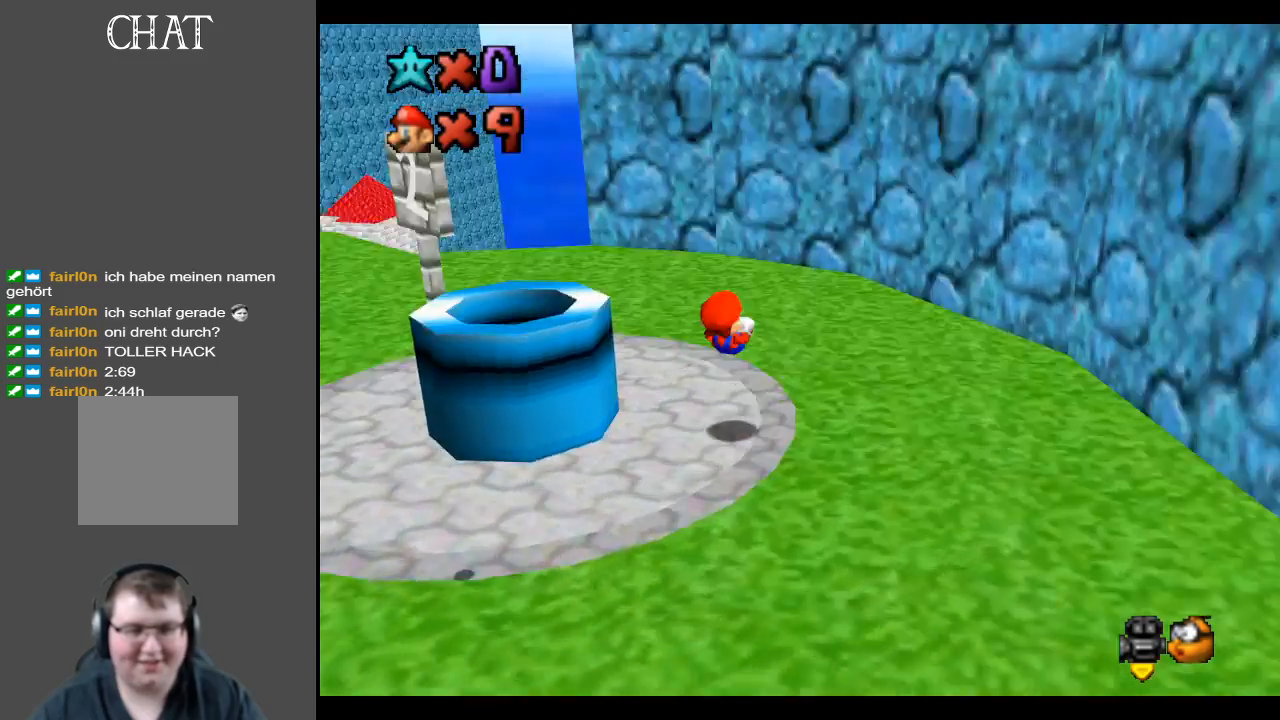
{"buttons": [], "left_stick": "up-right", "right_stick": "center", "events": [[100, "B", "up"], [183, "B", "down"], [300, "B", "up"], [400, "left_stick", "up-right"]]}
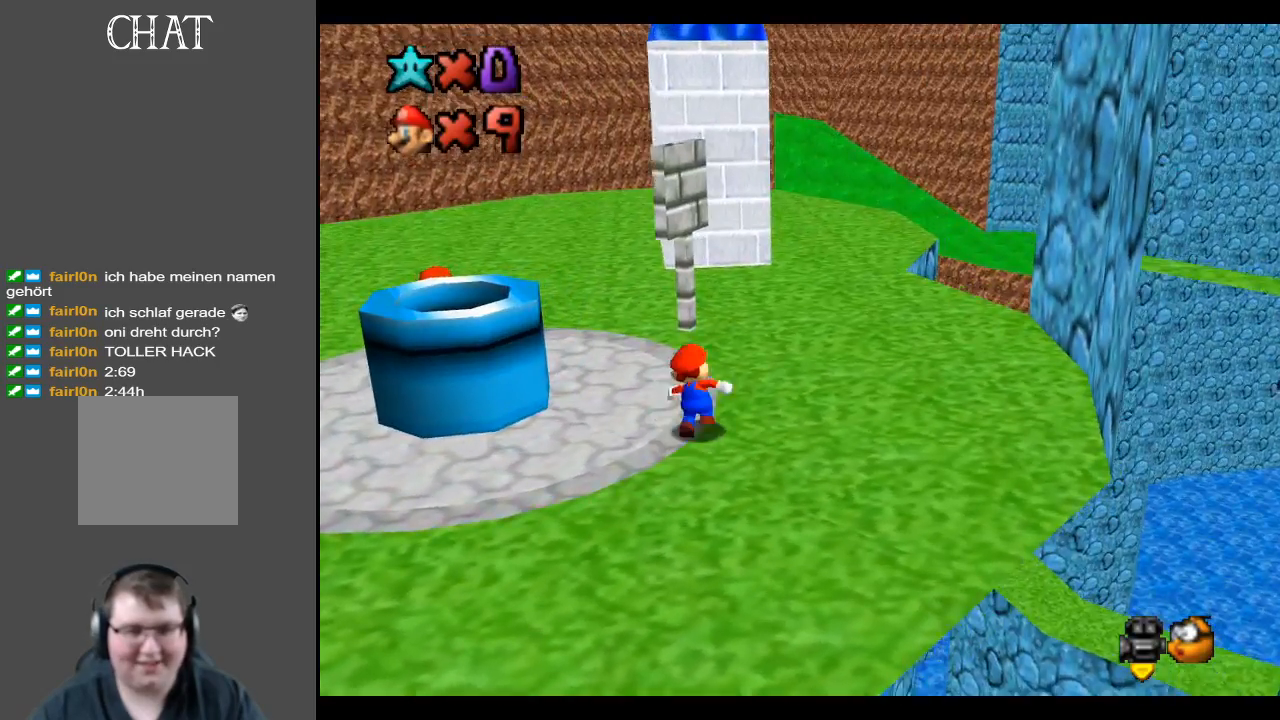
{"buttons": [], "left_stick": "up-right", "right_stick": "center", "events": []}
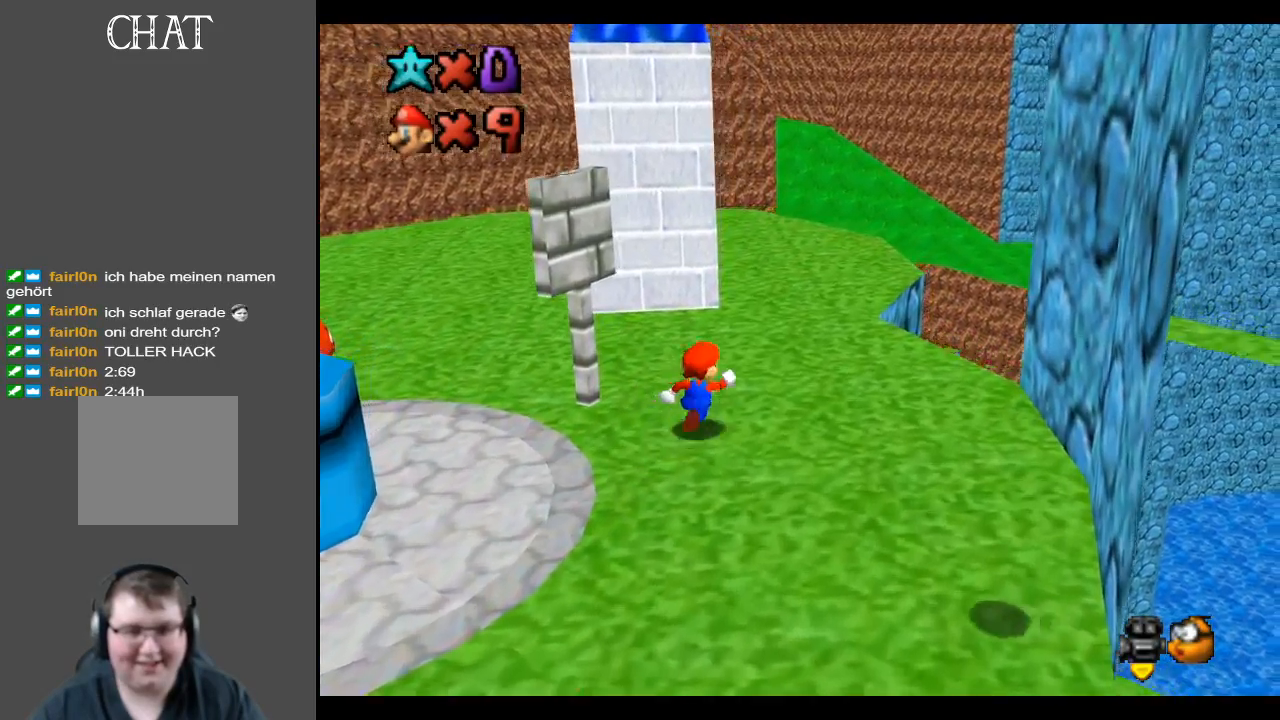
{"buttons": [], "left_stick": "center", "right_stick": "center", "events": [[17, "Y", "down"], [117, "left_stick", "up"], [133, "Y", "up"], [250, "left_stick", "center"]]}
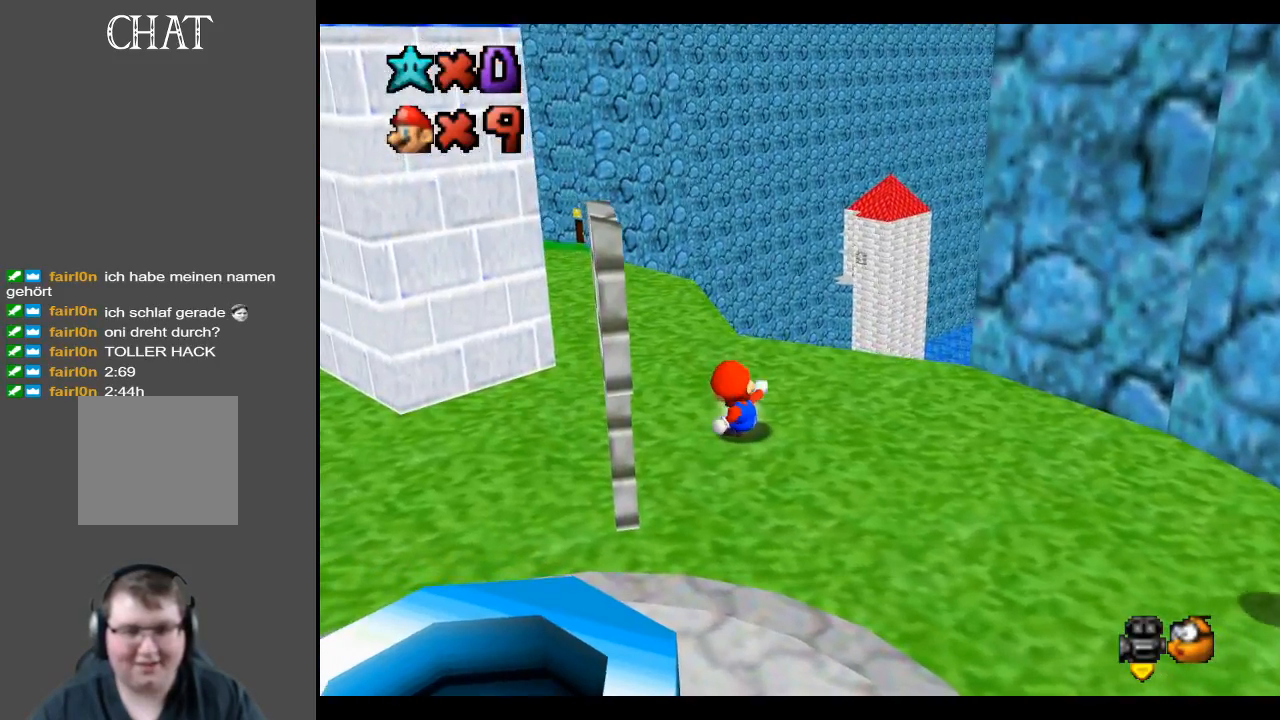
{"buttons": [], "left_stick": "right", "right_stick": "center", "events": [[300, "B", "down"], [317, "left_stick", "right"], [433, "B", "up"]]}
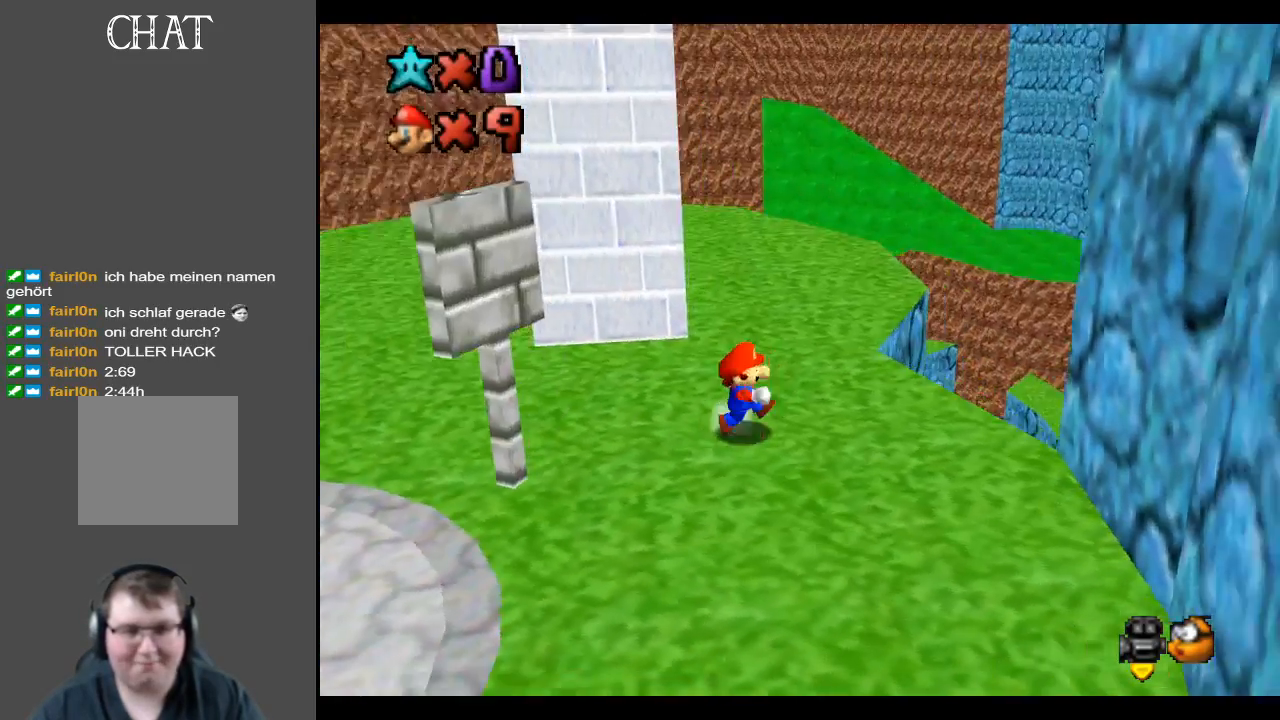
{"buttons": [], "left_stick": "down", "right_stick": "center", "events": [[67, "left_stick", "down-right"], [450, "left_stick", "down"]]}
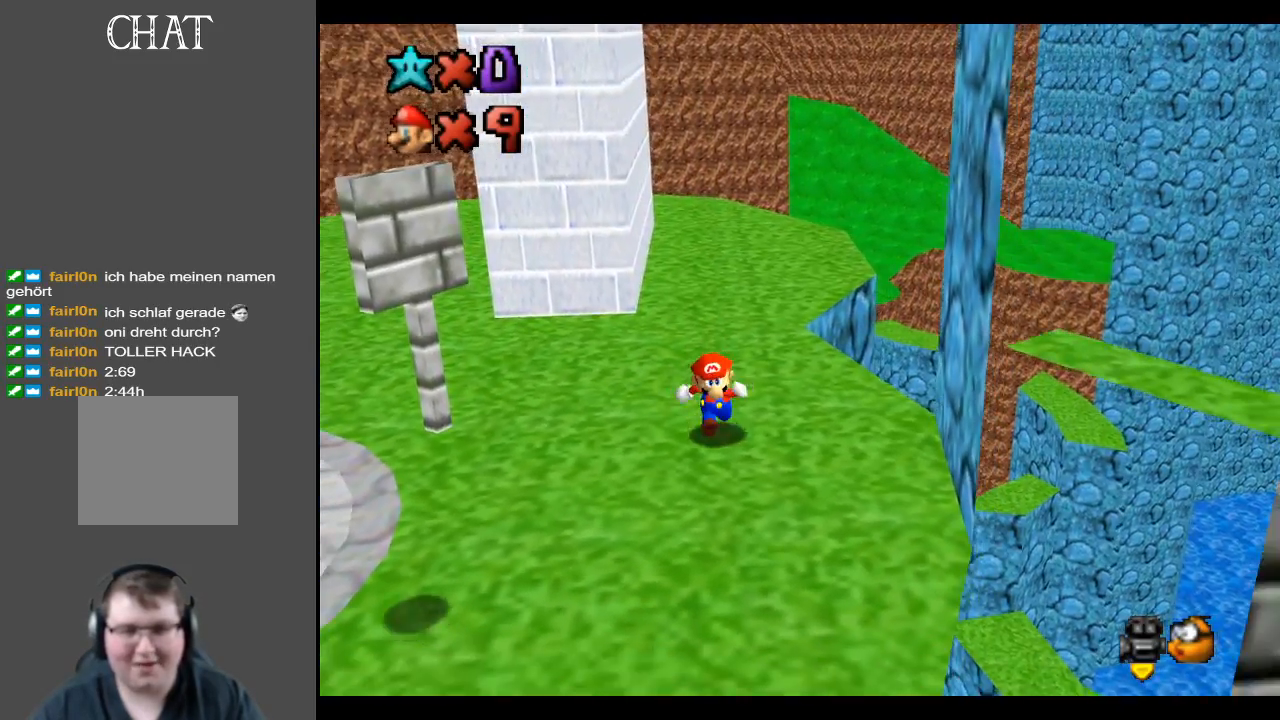
{"buttons": [], "left_stick": "center", "right_stick": "center", "events": [[217, "left_stick", "down-right"], [333, "left_stick", "center"]]}
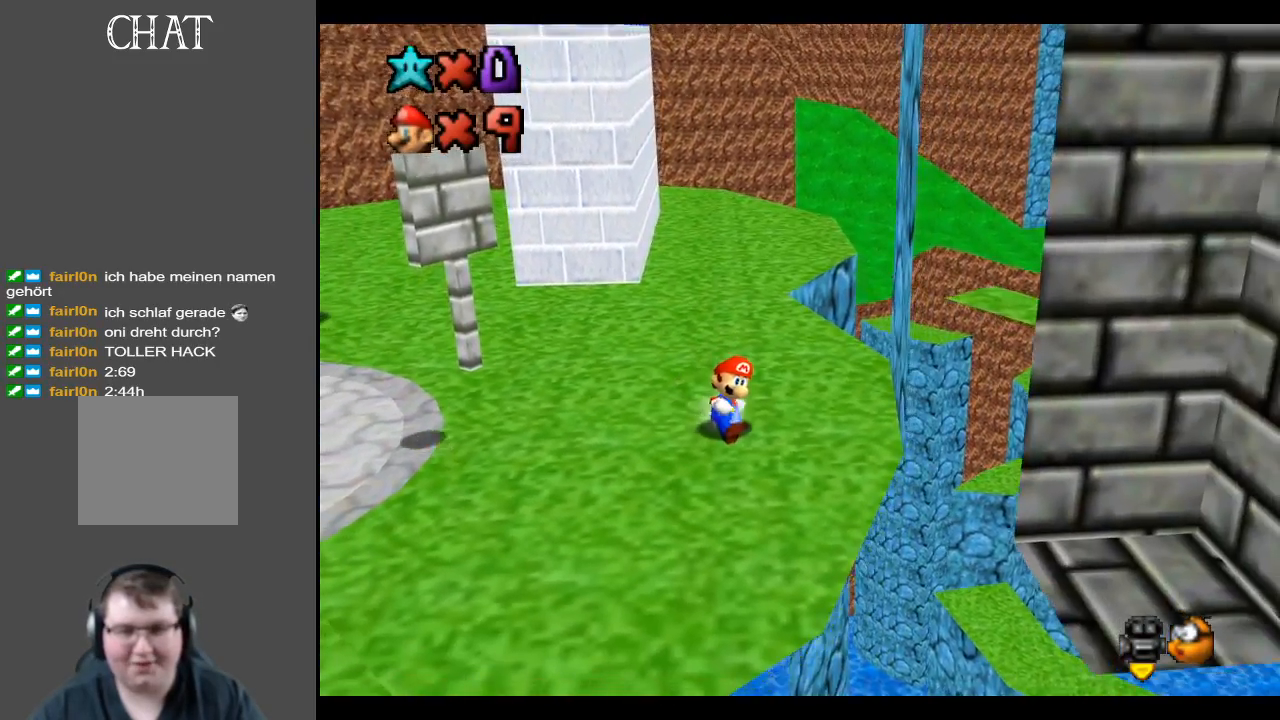
{"buttons": [], "left_stick": "up-left", "right_stick": "center", "events": [[33, "left_stick", "up"], [183, "Y", "down"], [300, "Y", "up"], [300, "left_stick", "up-left"], [383, "Y", "down"], [500, "Y", "up"]]}
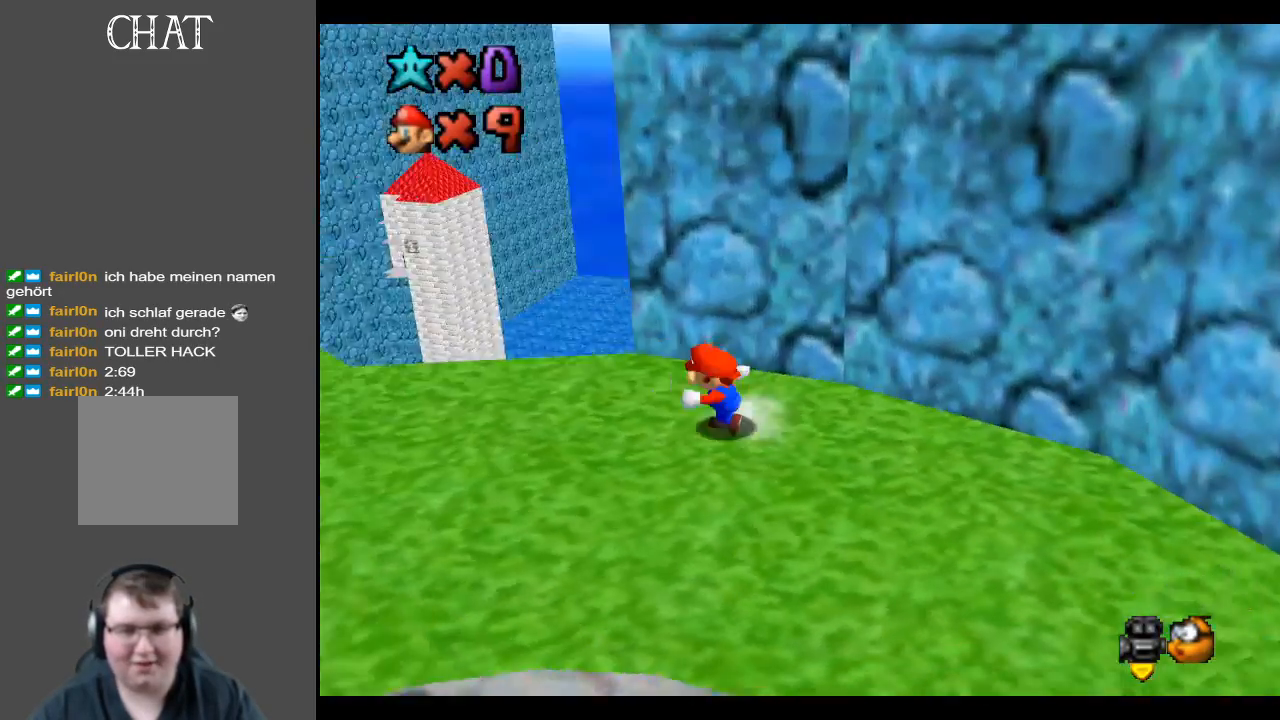
{"buttons": [], "left_stick": "down-left", "right_stick": "center", "events": [[33, "left_stick", "left"], [83, "Y", "down"], [200, "Y", "up"], [217, "left_stick", "down-left"], [350, "Y", "down"], [417, "Y", "up"]]}
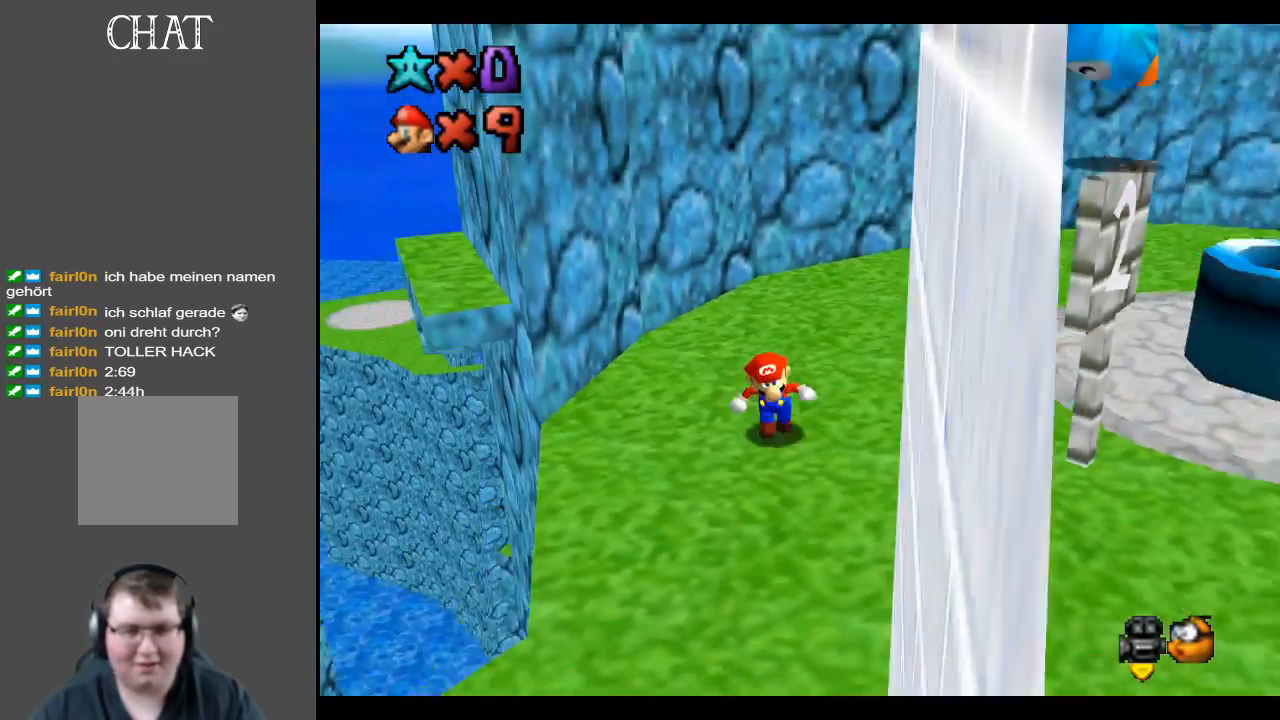
{"buttons": [], "left_stick": "down-left", "right_stick": "center", "events": [[83, "left_stick", "down"], [433, "left_stick", "down-left"]]}
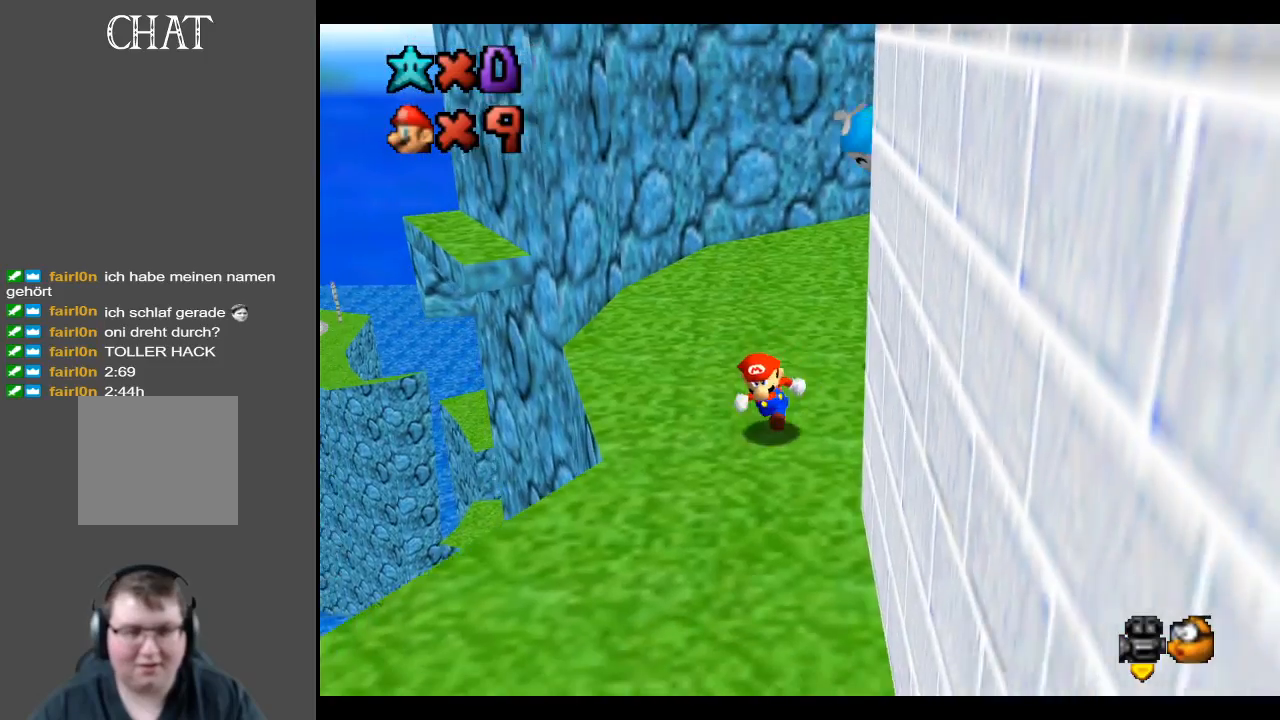
{"buttons": [], "left_stick": "down", "right_stick": "center", "events": [[433, "left_stick", "down"]]}
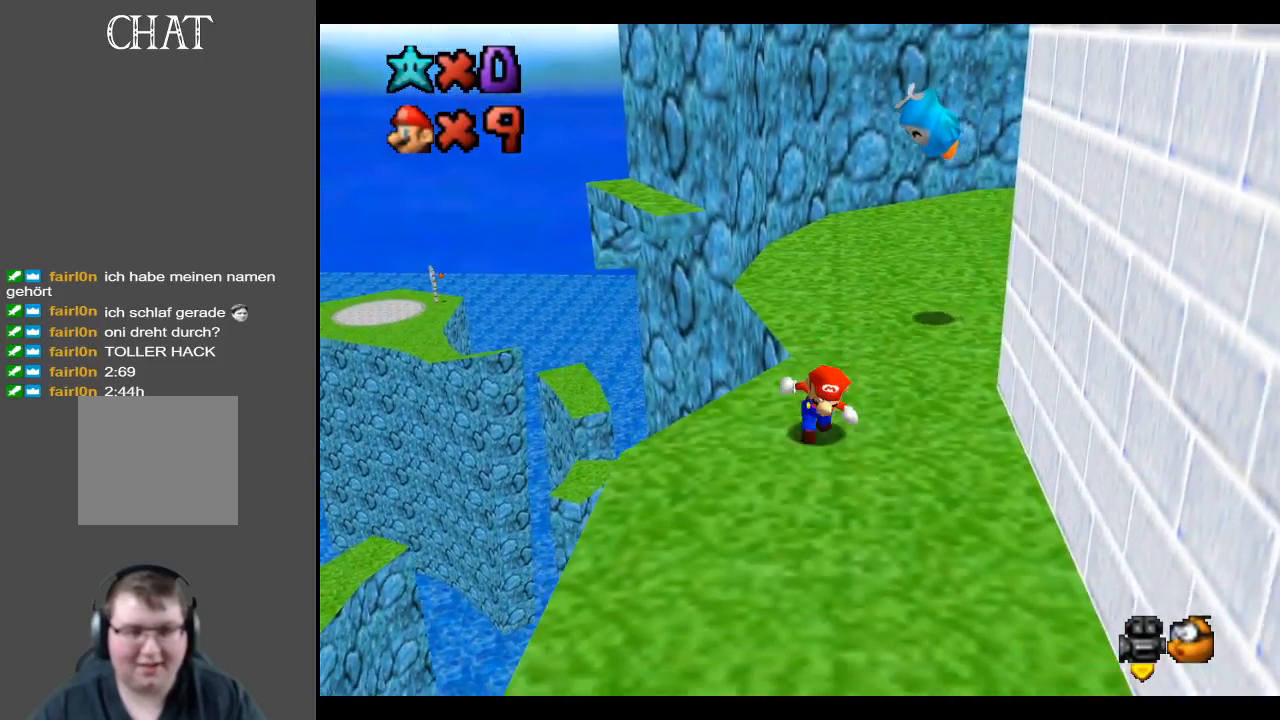
{"buttons": [], "left_stick": "center", "right_stick": "center", "events": [[83, "left_stick", "center"]]}
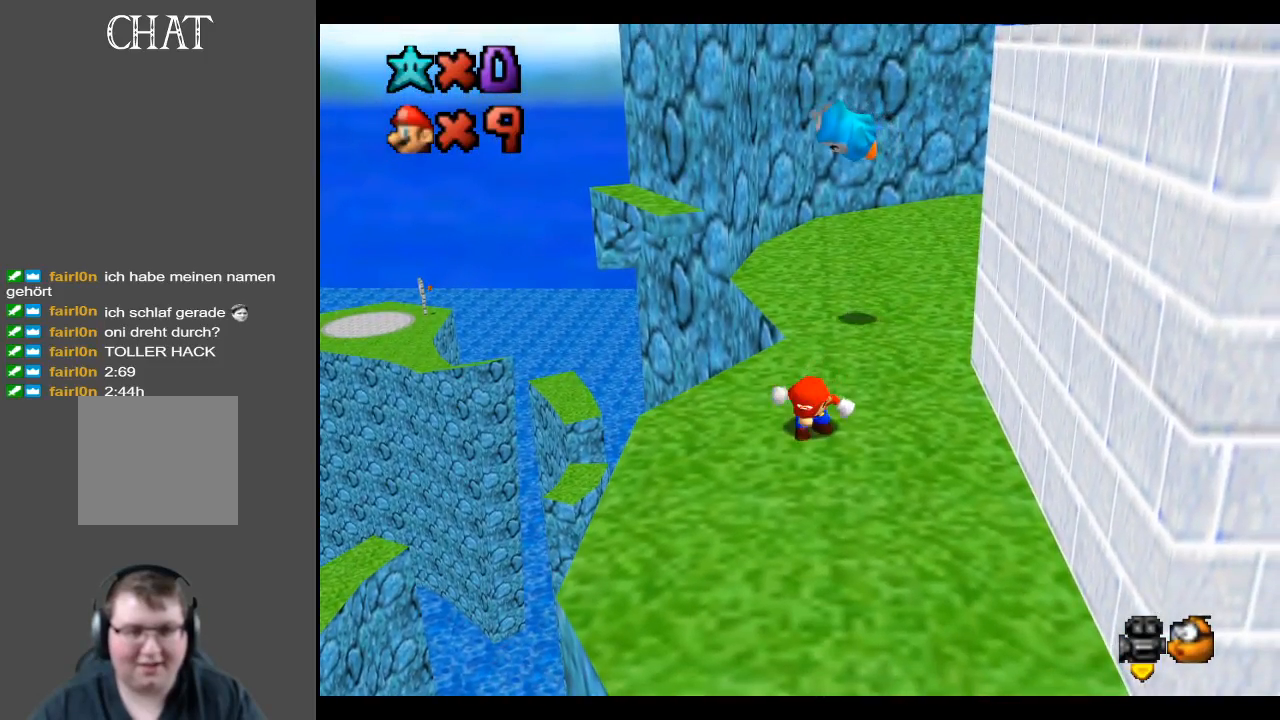
{"buttons": ["Y"], "left_stick": "center", "right_stick": "center", "events": [[150, "left_stick", "up"], [350, "left_stick", "center"], [450, "Y", "down"]]}
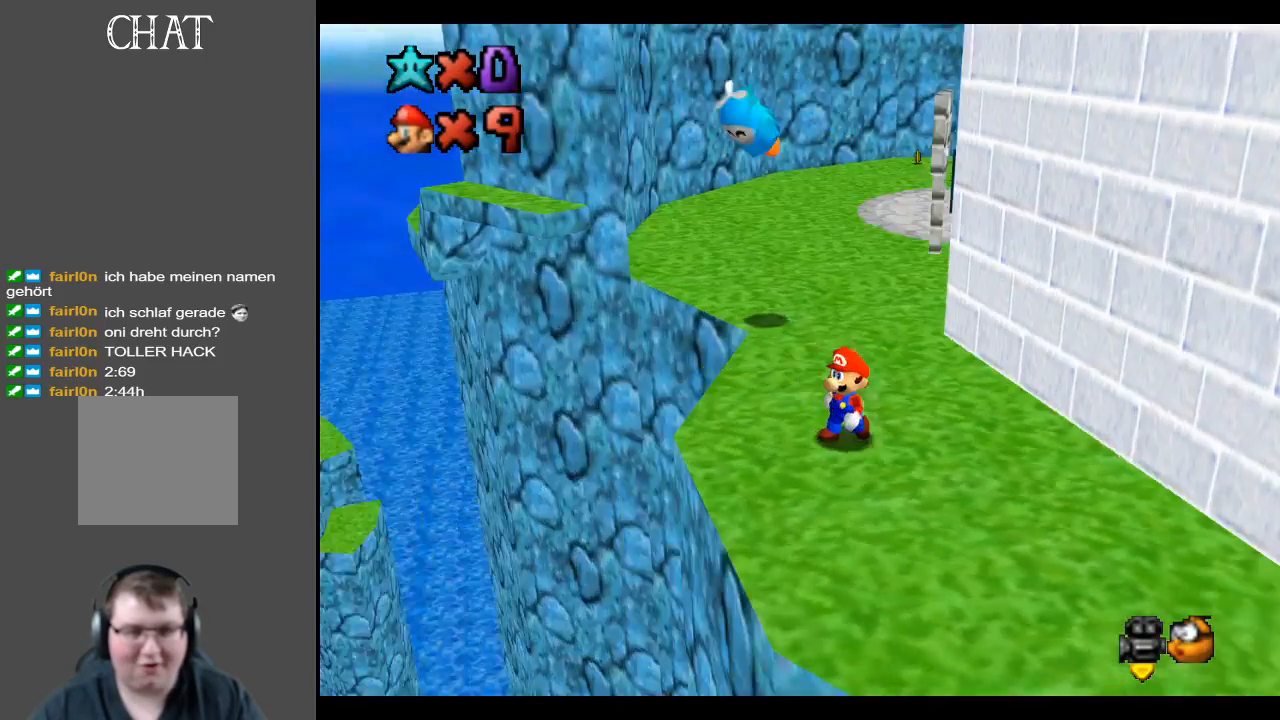
{"buttons": [], "left_stick": "center", "right_stick": "center", "events": [[117, "Y", "up"], [233, "Y", "down"], [350, "Y", "up"]]}
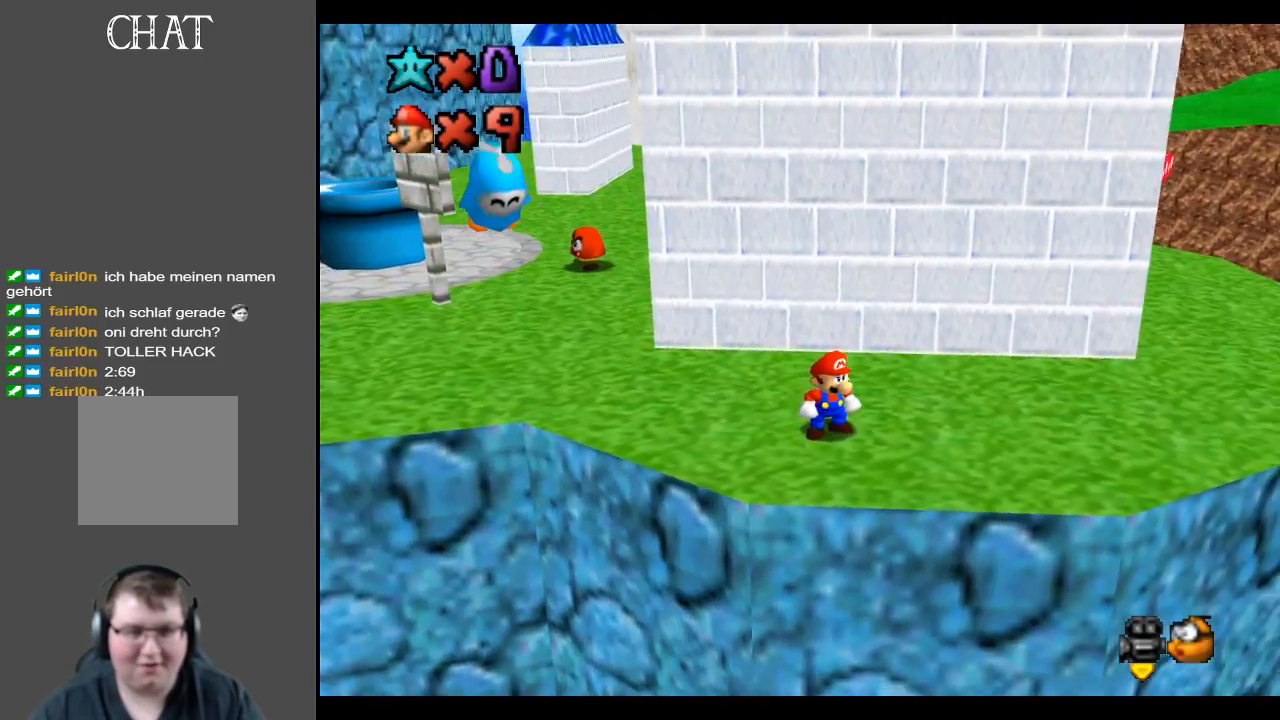
{"buttons": [], "left_stick": "center", "right_stick": "center", "events": [[83, "left_stick", "left"], [267, "left_stick", "center"], [317, "A", "down"], [417, "A", "up"]]}
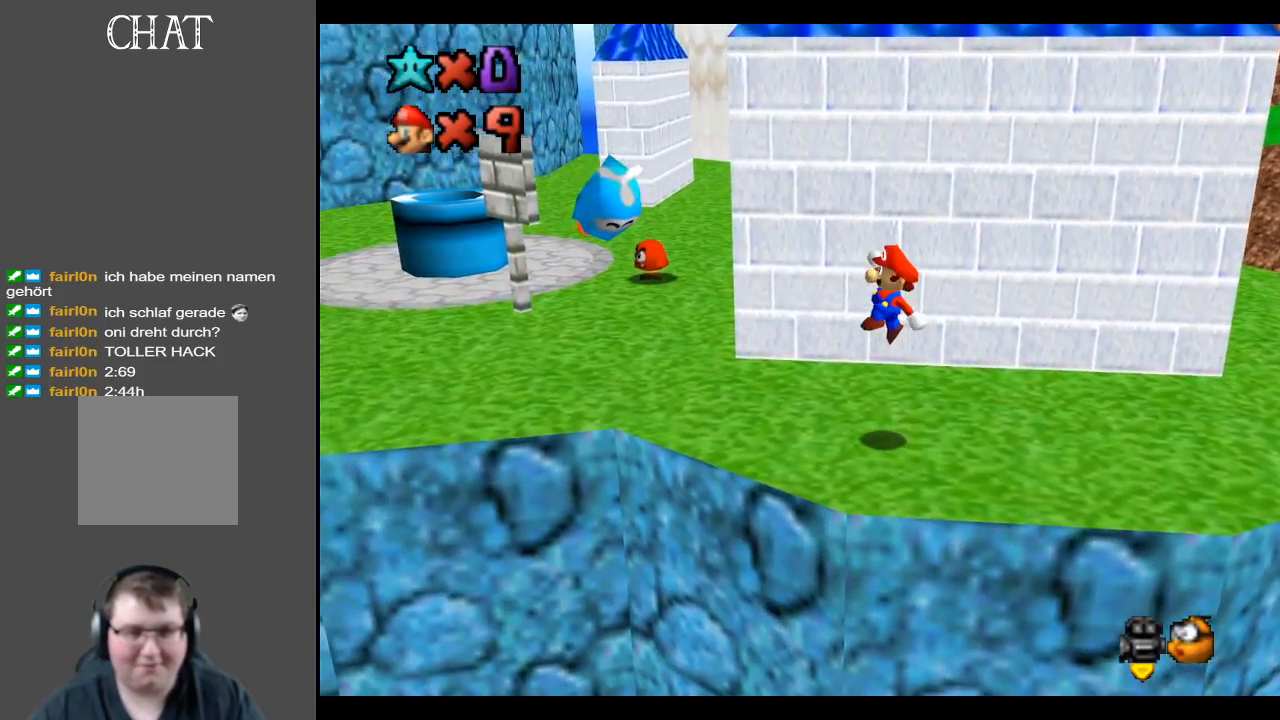
{"buttons": ["A"], "left_stick": "left", "right_stick": "center", "events": [[33, "left_stick", "left"], [383, "A", "down"]]}